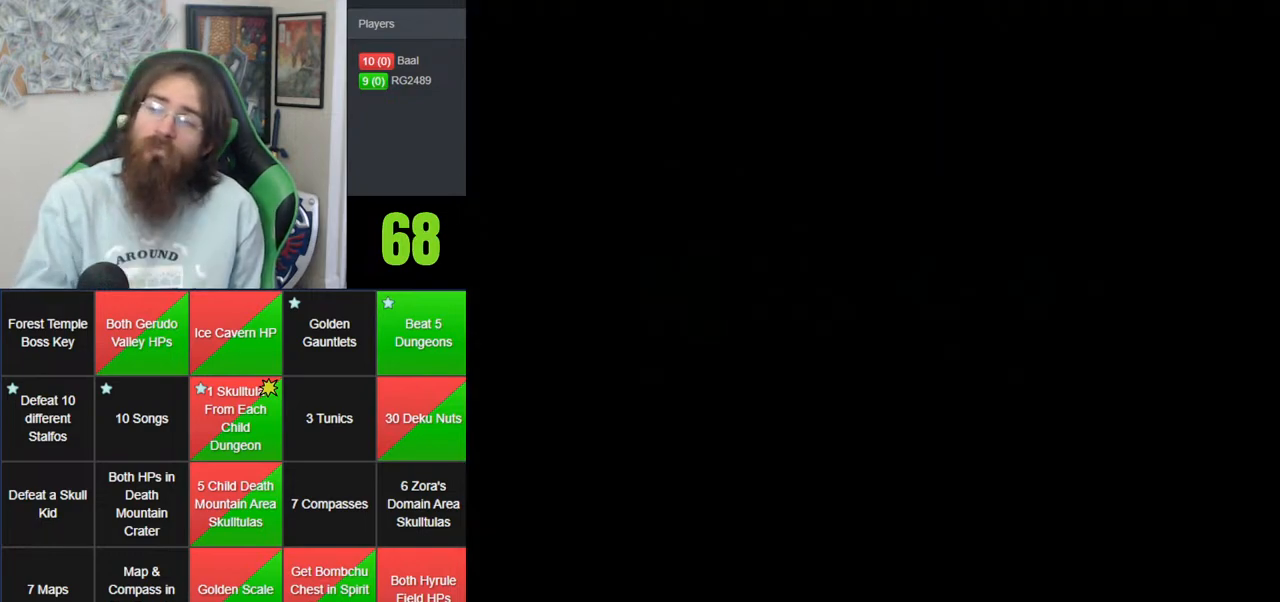
Gameplay with a controller (Nintendo layout); each line is a JSON object with the inputs held at the frame after it. "events" lists button and stick changes between this image and that frame as [ms after this image, input, new state], when the widget could be followed in between. Not read: B DPAD_DOWN DPAD_RIGHT DPAD_UP L1 L3 R1 R3 START X Y.
{"buttons": [], "left_stick": "center", "events": [[383, "A", "down"], [467, "A", "up"]]}
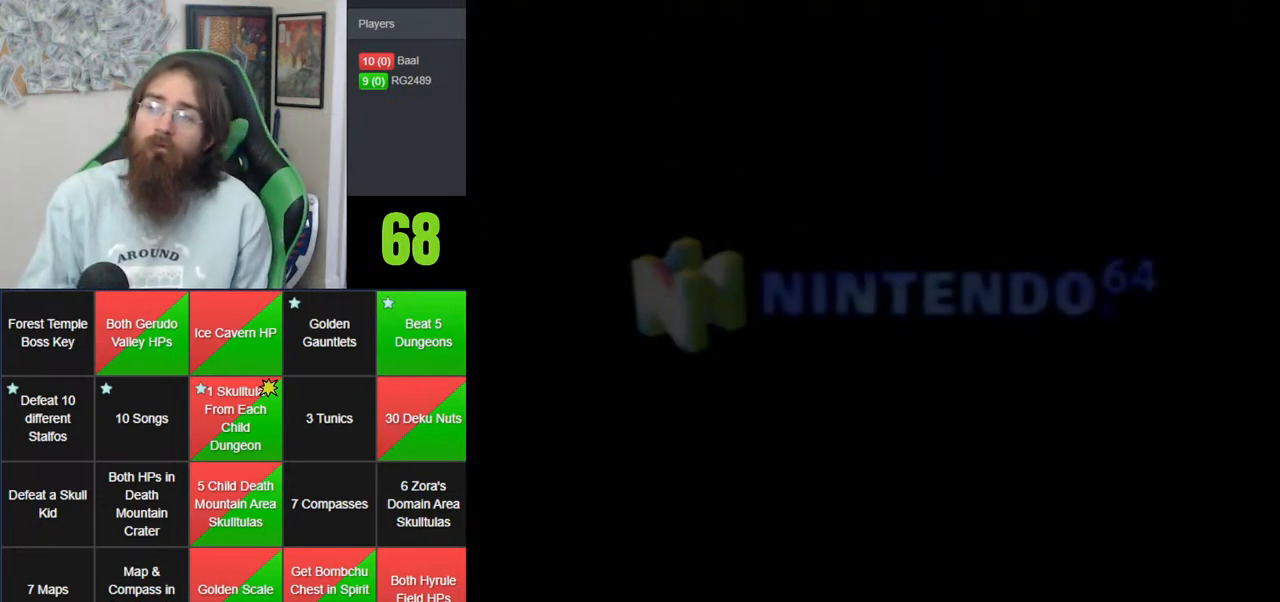
{"buttons": ["A"], "left_stick": "center", "events": [[67, "A", "down"], [167, "A", "up"], [267, "A", "down"], [350, "A", "up"], [400, "A", "down"]]}
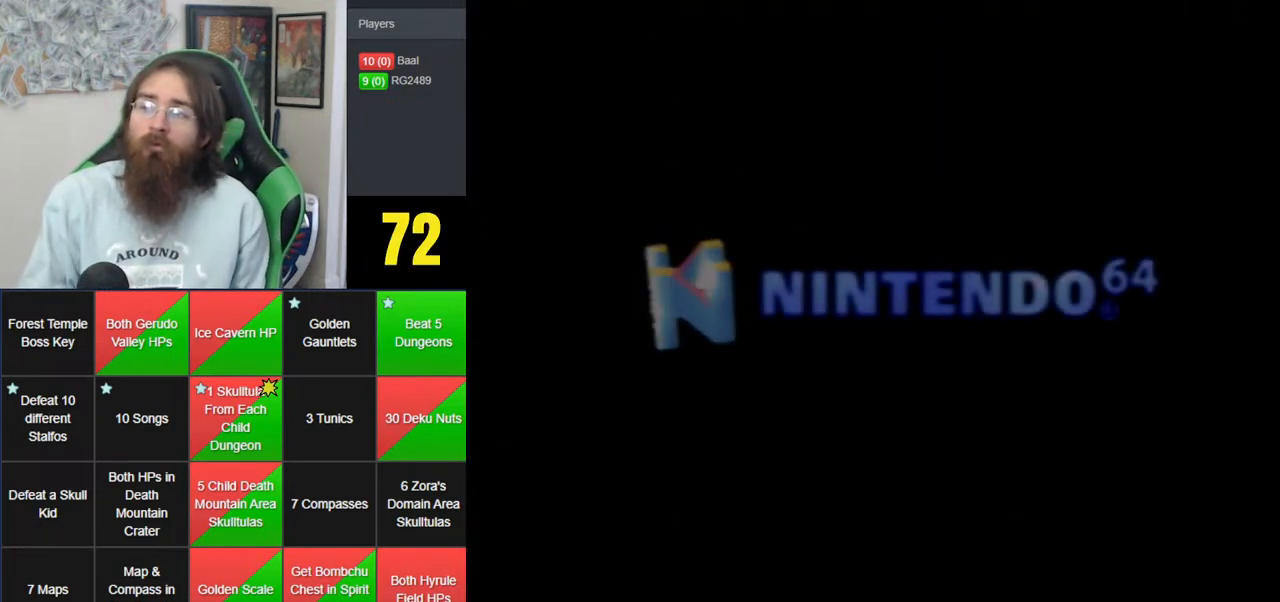
{"buttons": ["A"], "left_stick": "center", "events": [[33, "A", "up"], [133, "A", "down"], [233, "A", "up"], [317, "A", "down"]]}
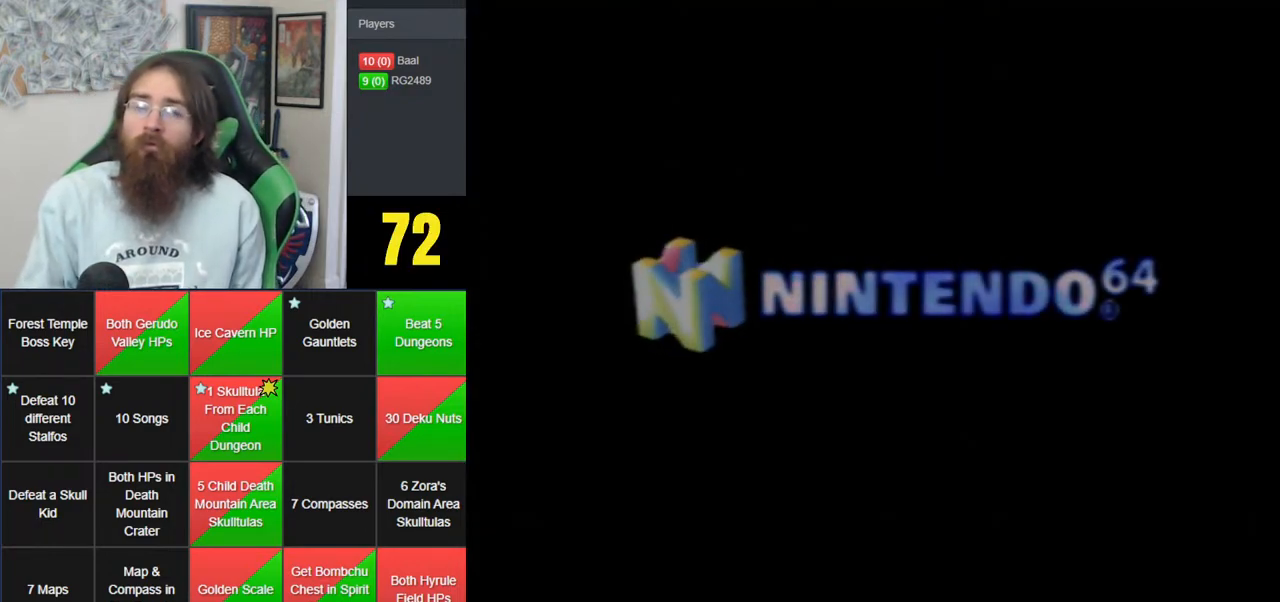
{"buttons": ["A"], "left_stick": "center", "events": [[133, "A", "up"], [183, "A", "down"], [317, "A", "up"], [383, "A", "down"]]}
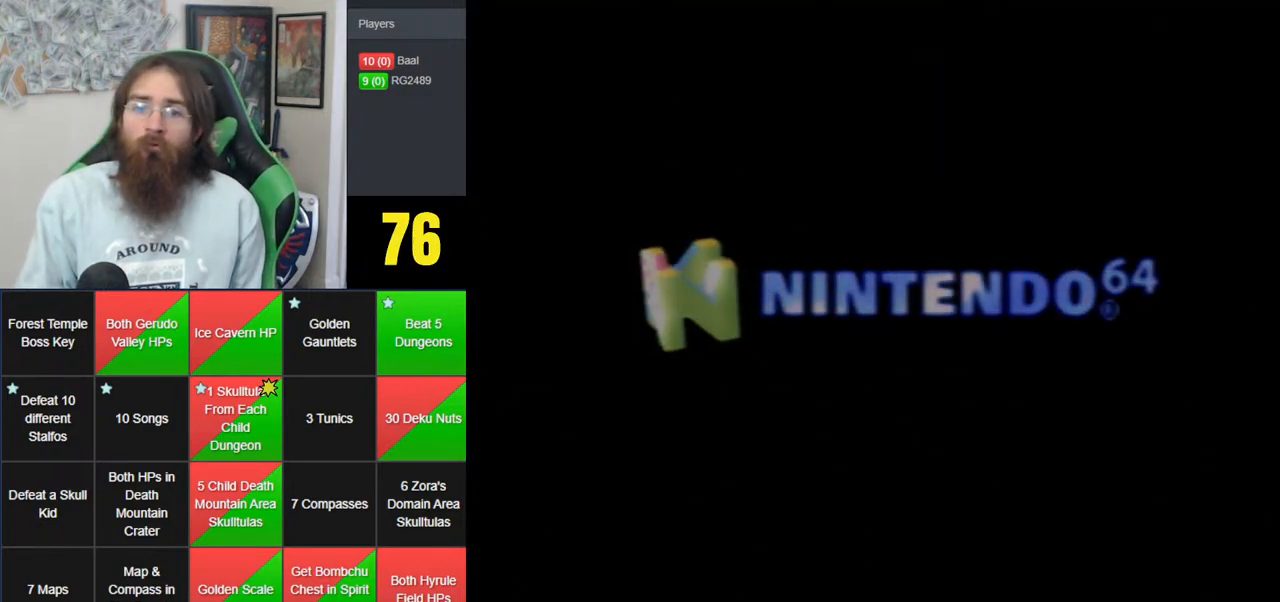
{"buttons": ["A"], "left_stick": "center", "events": [[17, "A", "up"], [67, "A", "down"], [200, "A", "up"], [283, "A", "down"], [417, "A", "up"], [467, "A", "down"]]}
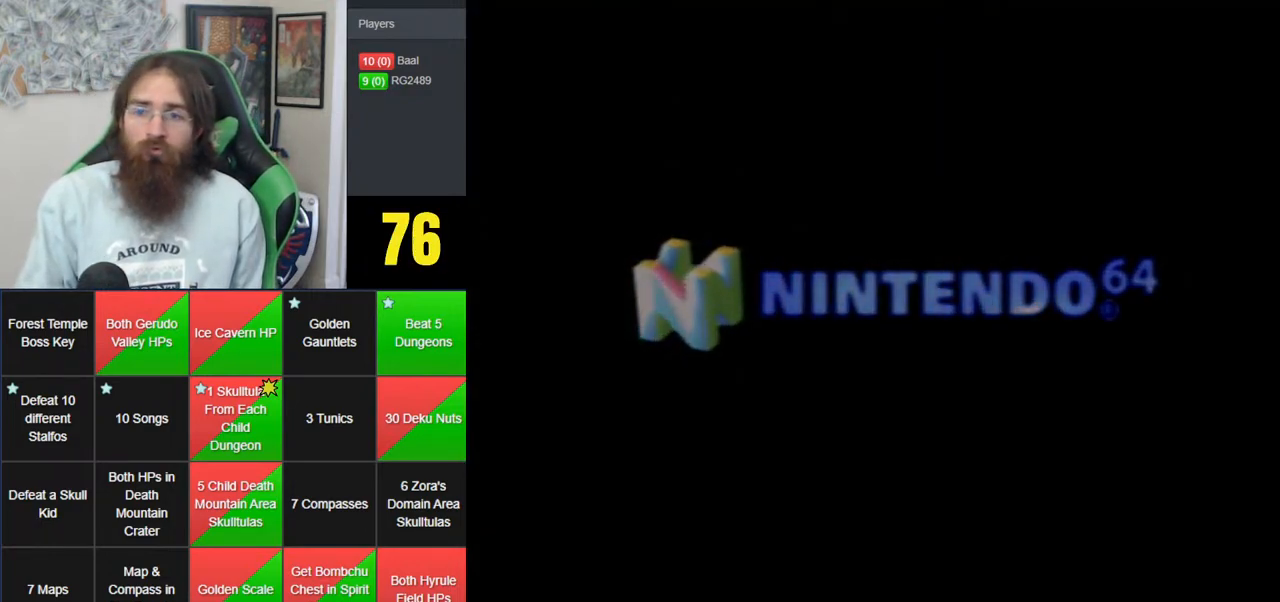
{"buttons": ["A"], "left_stick": "center", "events": [[67, "A", "up"], [133, "A", "down"], [250, "A", "up"], [317, "A", "down"], [400, "A", "up"], [483, "A", "down"]]}
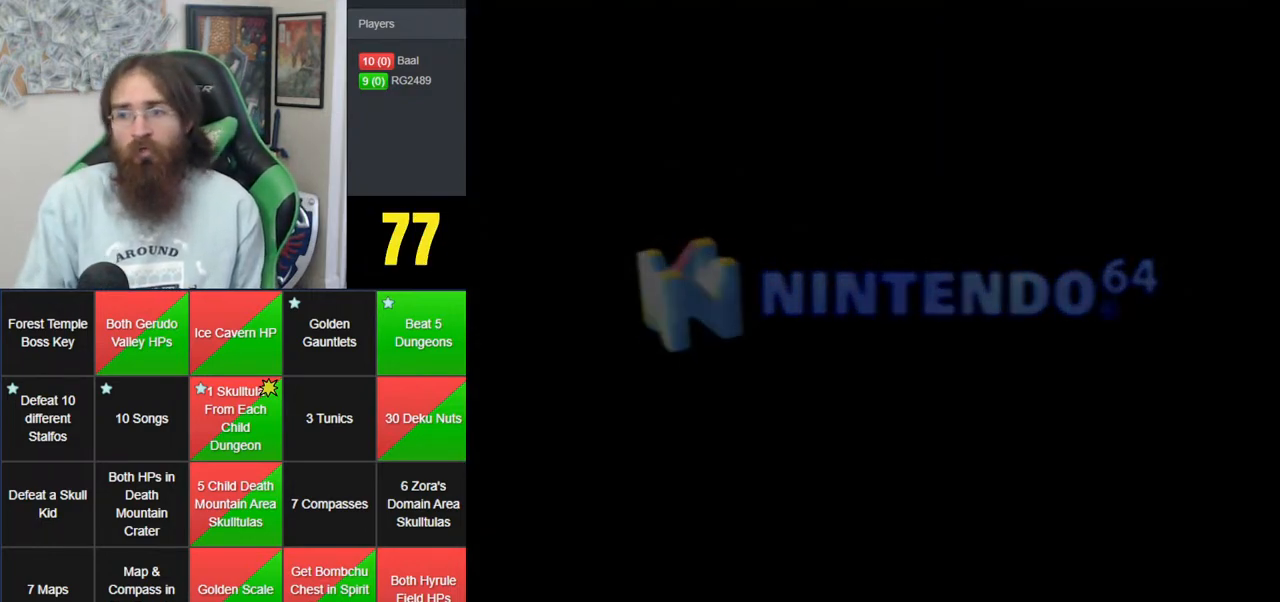
{"buttons": ["A"], "left_stick": "center", "events": [[67, "A", "up"], [167, "A", "down"], [250, "A", "up"], [317, "A", "down"], [433, "A", "up"], [500, "A", "down"]]}
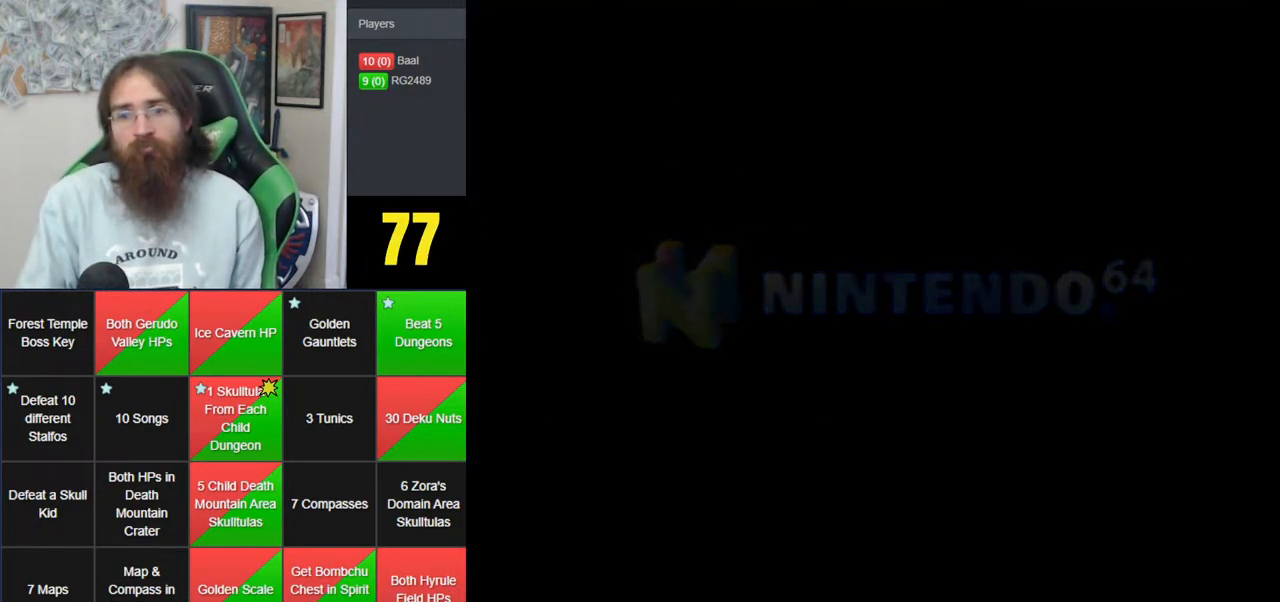
{"buttons": [], "left_stick": "center", "events": [[100, "A", "up"], [150, "A", "down"], [283, "A", "up"], [383, "A", "down"], [433, "A", "up"]]}
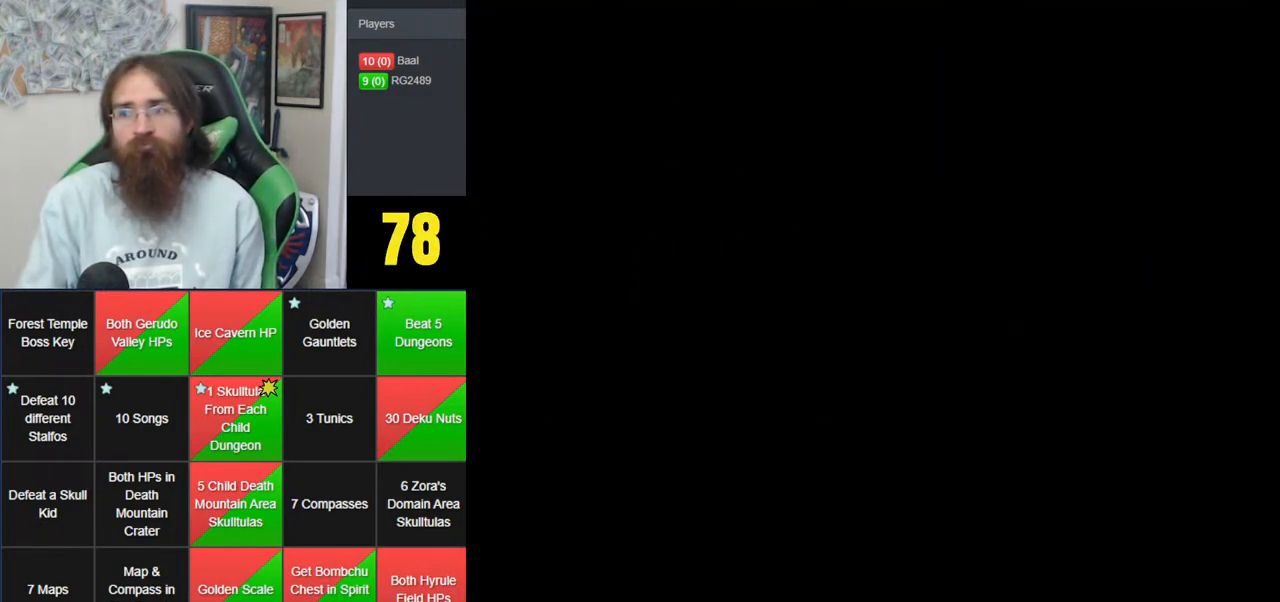
{"buttons": ["A"], "left_stick": "center", "events": [[33, "A", "down"], [133, "A", "up"], [200, "A", "down"], [283, "A", "up"], [383, "A", "down"], [433, "A", "up"], [500, "A", "down"]]}
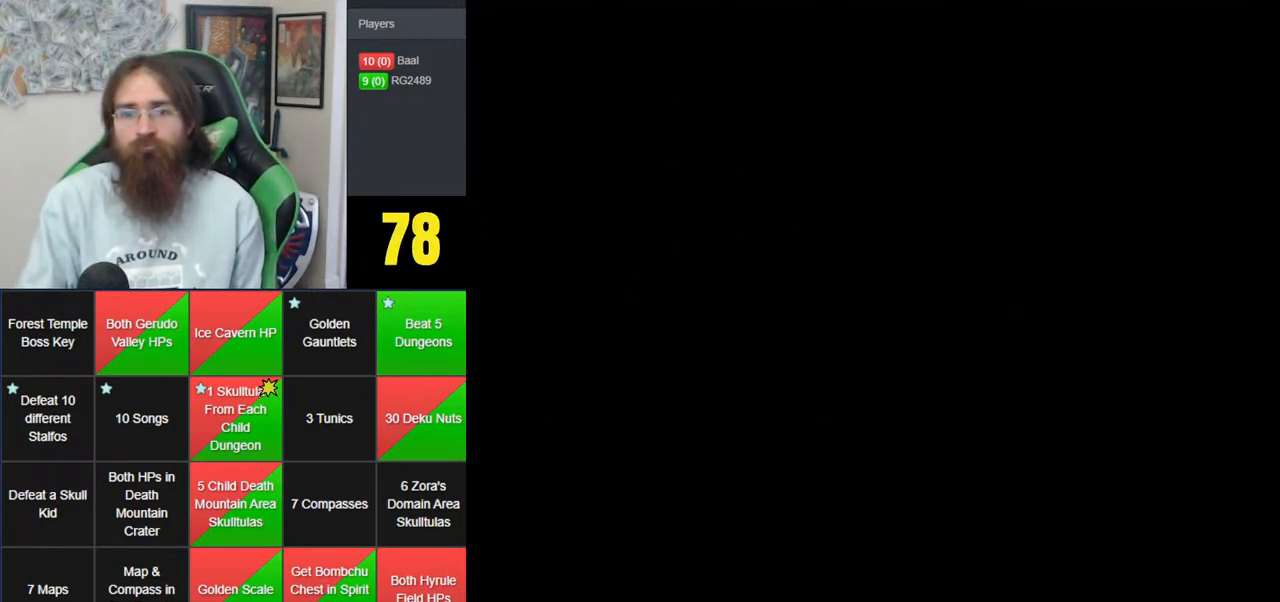
{"buttons": [], "left_stick": "center", "events": [[100, "A", "up"], [200, "A", "down"], [283, "A", "up"], [383, "A", "down"], [433, "A", "up"]]}
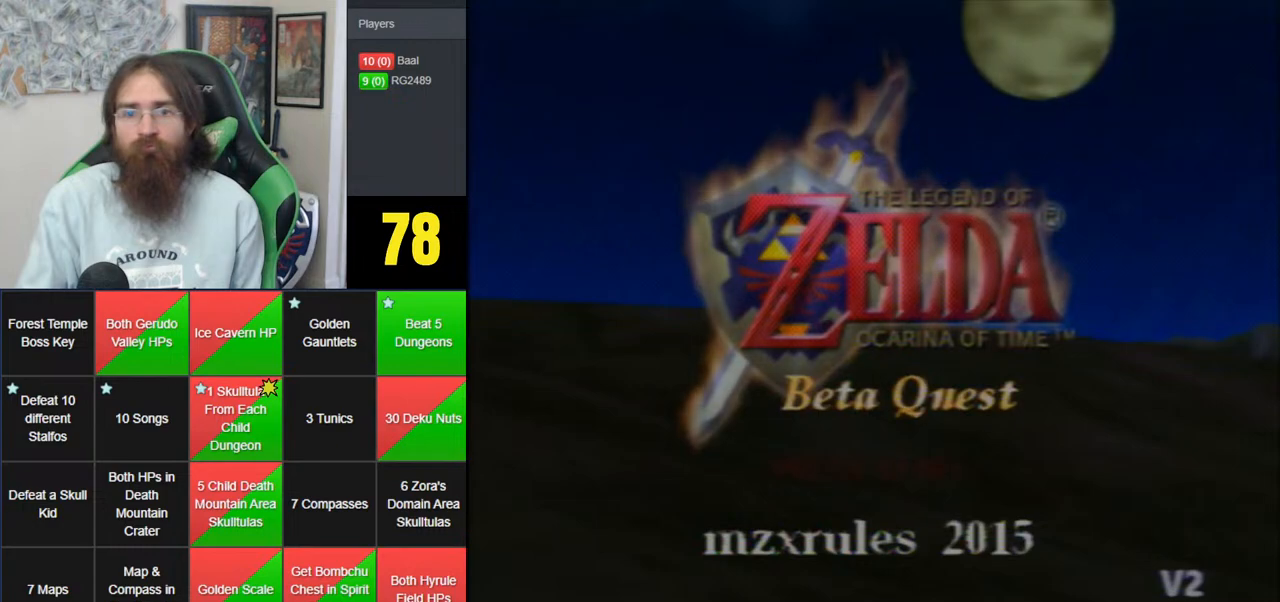
{"buttons": [], "left_stick": "center", "events": [[33, "A", "down"], [133, "A", "up"], [200, "A", "down"], [317, "A", "up"], [383, "A", "down"], [450, "A", "up"]]}
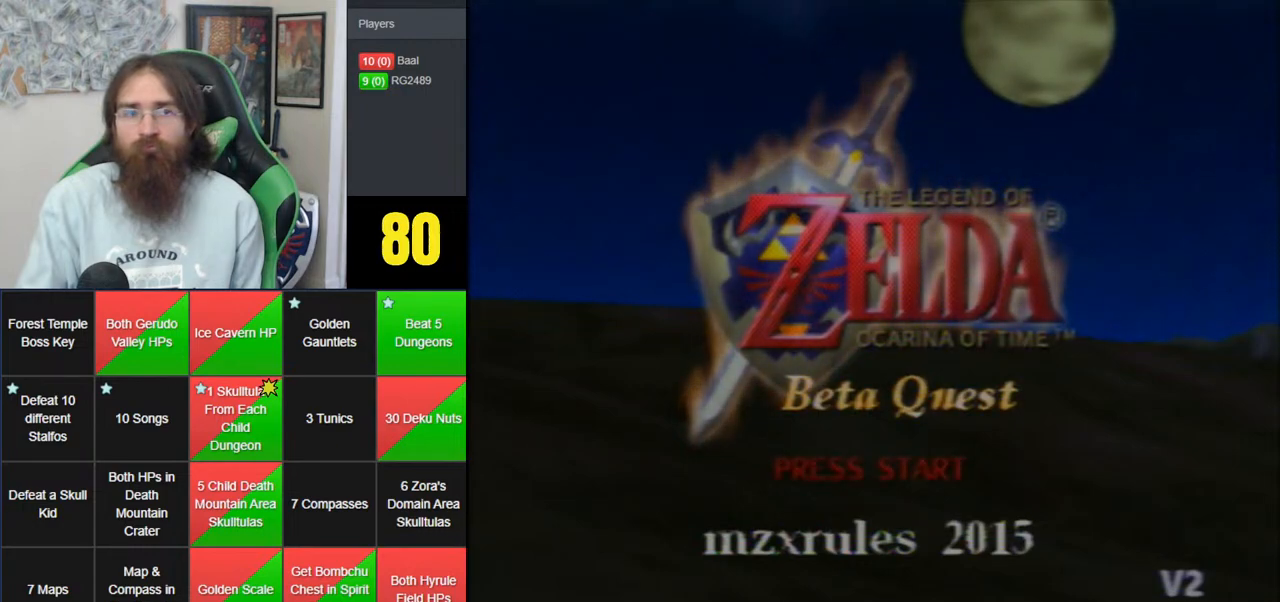
{"buttons": [], "left_stick": "center", "events": [[33, "A", "down"], [133, "A", "up"], [183, "A", "down"], [283, "A", "up"], [350, "A", "down"], [433, "A", "up"]]}
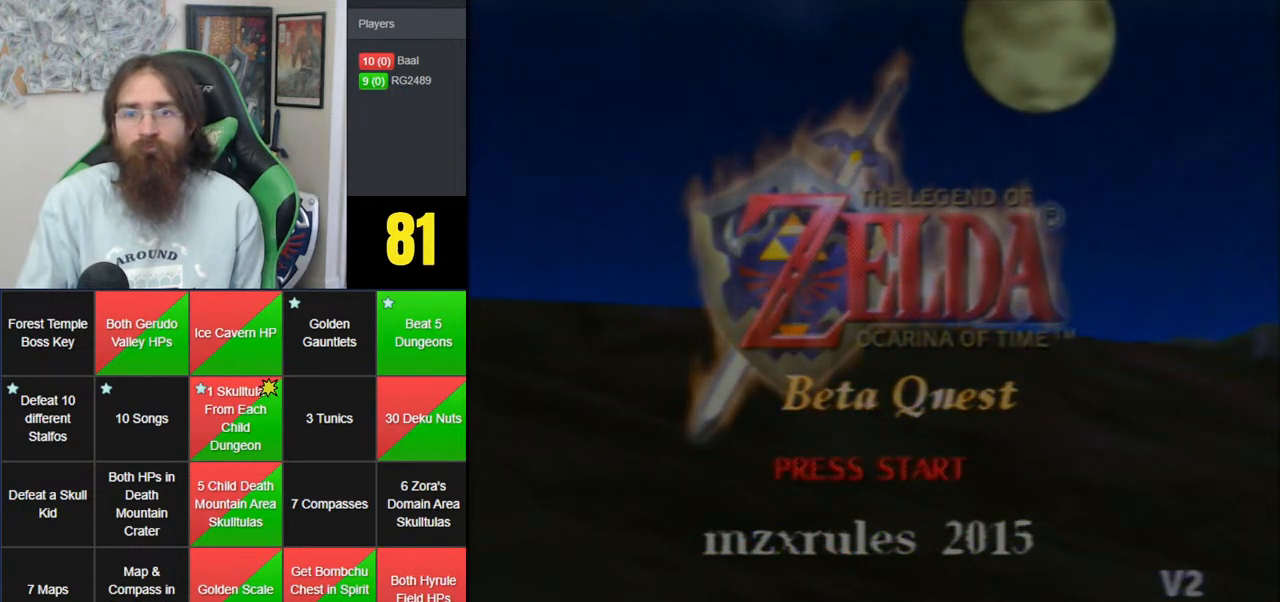
{"buttons": ["A"], "left_stick": "center", "events": [[33, "A", "down"], [133, "A", "up"], [217, "A", "down"], [317, "A", "up"], [417, "A", "down"]]}
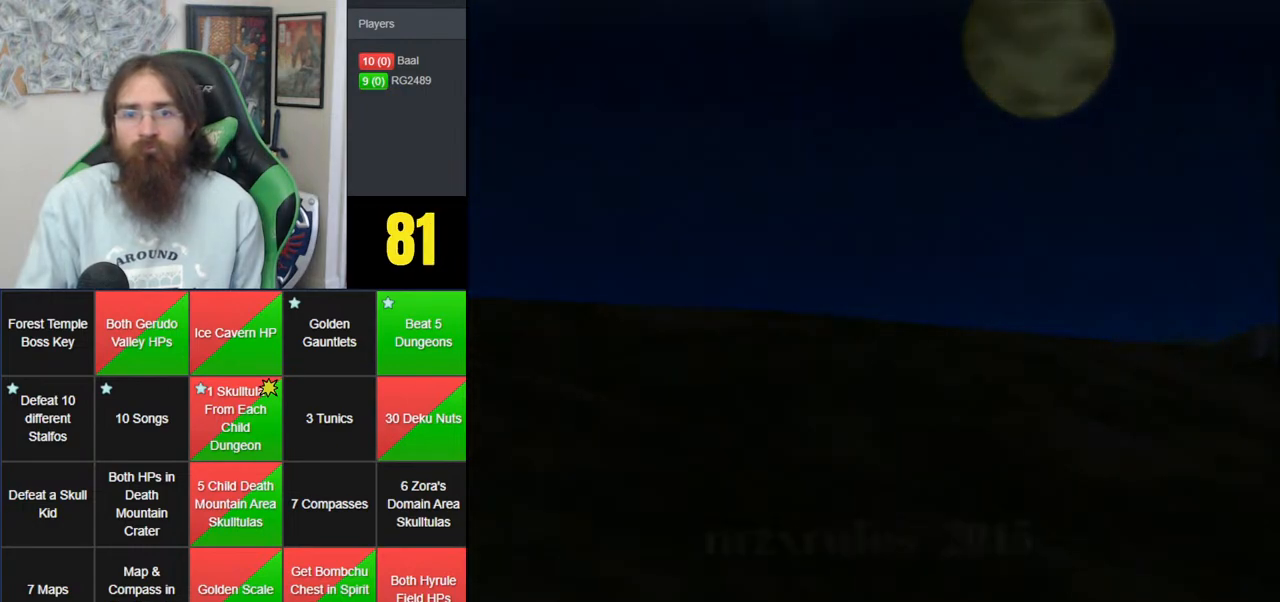
{"buttons": ["A"], "left_stick": "center", "events": [[33, "A", "up"], [100, "A", "down"], [183, "A", "up"], [283, "A", "down"], [383, "A", "up"], [483, "A", "down"]]}
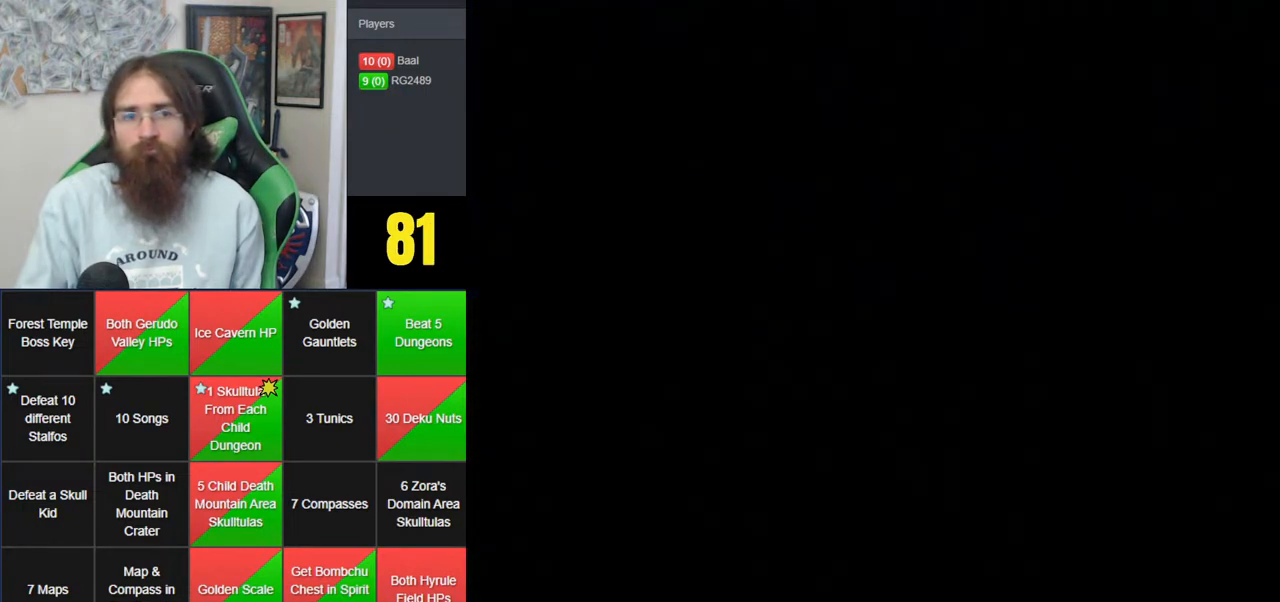
{"buttons": [], "left_stick": "center", "events": [[33, "A", "up"], [133, "A", "down"], [250, "A", "up"], [317, "A", "down"], [433, "A", "up"]]}
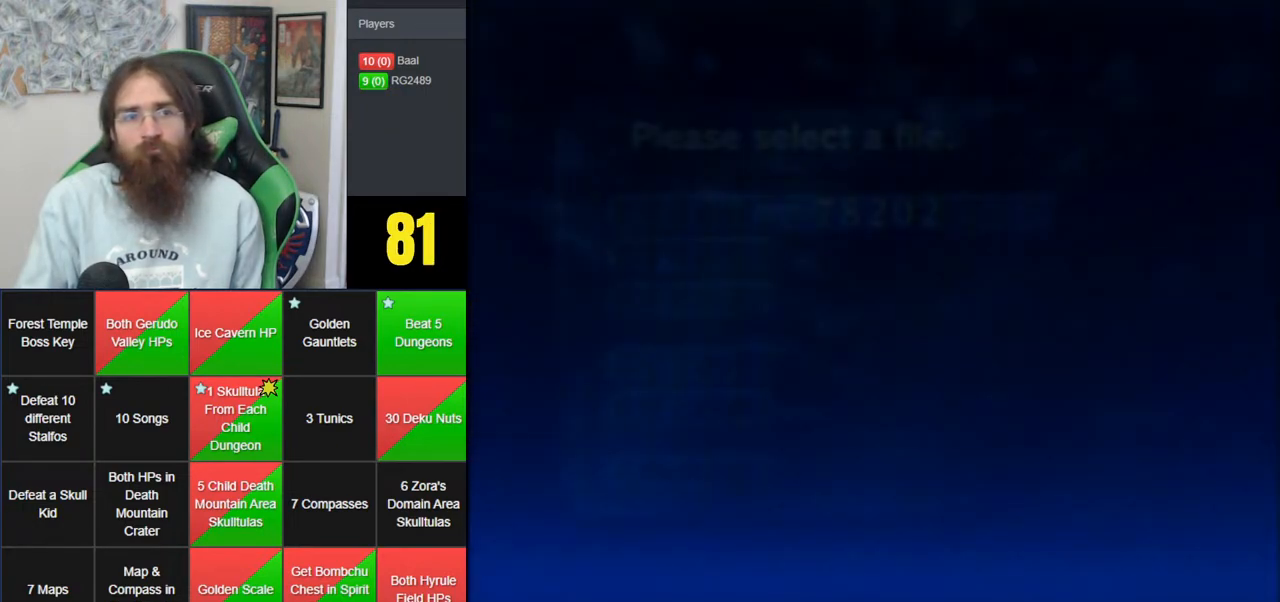
{"buttons": [], "left_stick": "center", "events": [[33, "A", "down"], [133, "A", "up"], [217, "A", "down"], [283, "A", "up"], [383, "A", "down"], [483, "A", "up"]]}
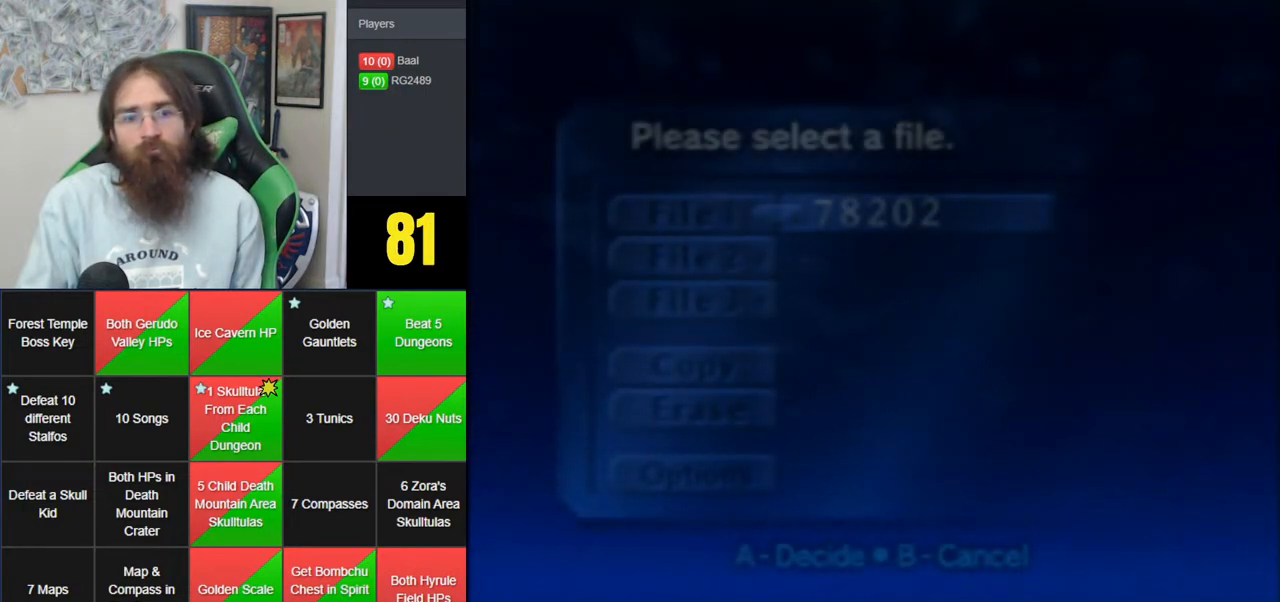
{"buttons": [], "left_stick": "center", "events": [[67, "A", "down"], [150, "A", "up"], [250, "A", "down"], [317, "A", "up"], [417, "A", "down"], [500, "A", "up"]]}
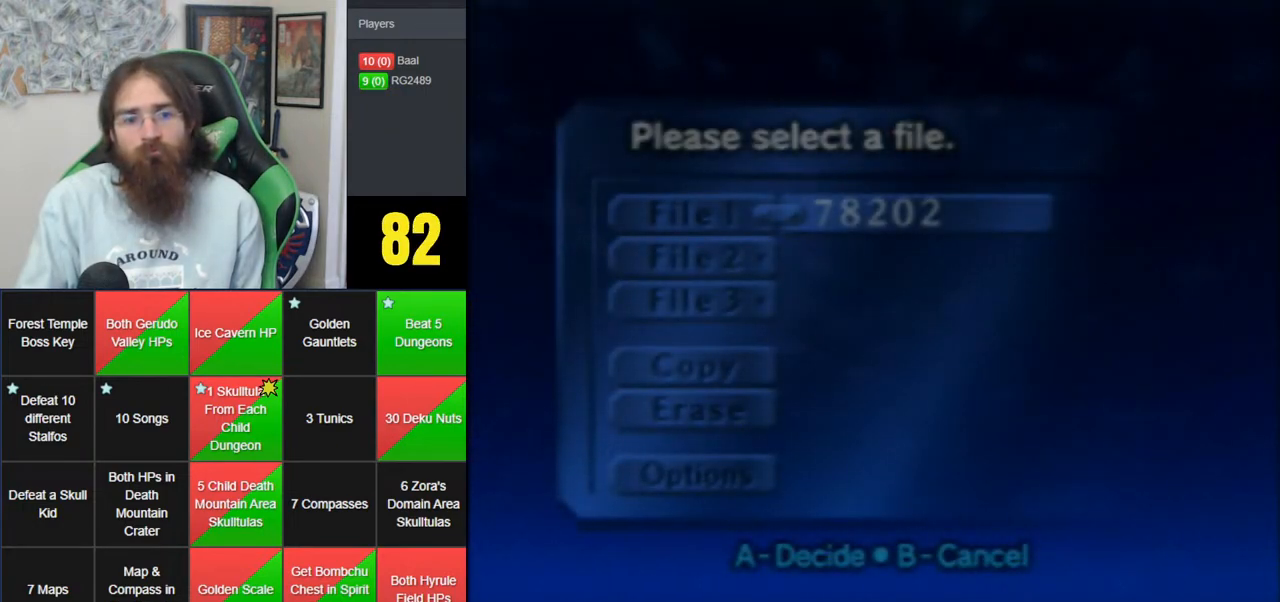
{"buttons": [], "left_stick": "center", "events": [[67, "A", "down"], [167, "A", "up"], [250, "A", "down"], [350, "A", "up"], [450, "A", "down"], [500, "A", "up"]]}
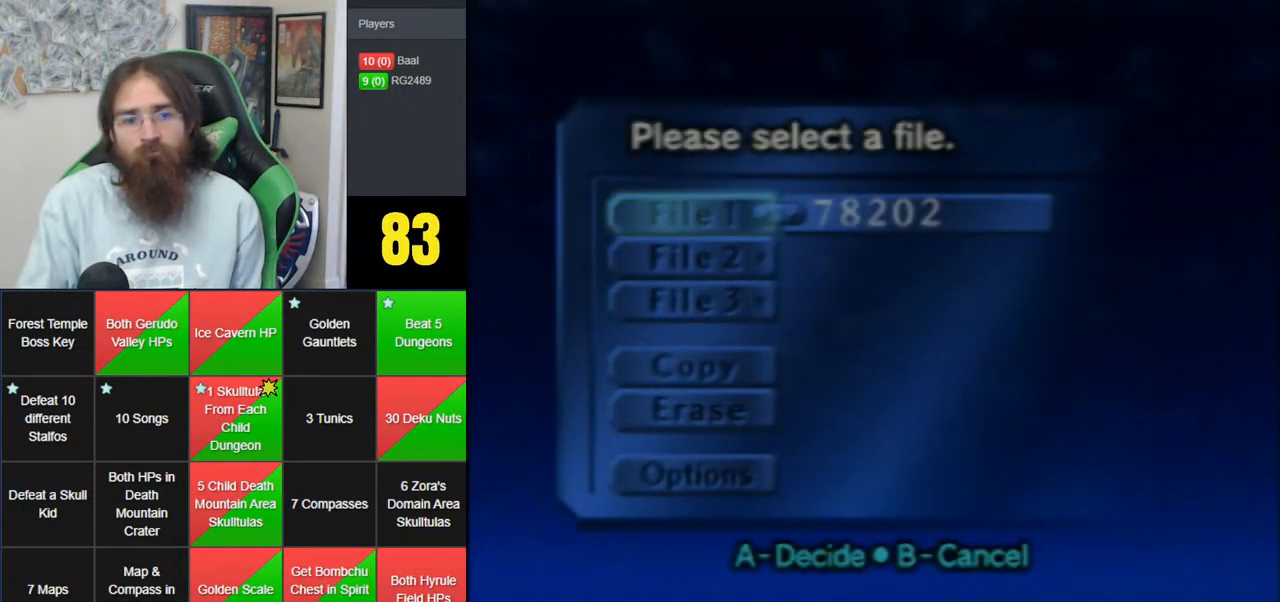
{"buttons": ["A"], "left_stick": "center", "events": [[100, "A", "down"], [200, "A", "up"], [283, "A", "down"], [400, "A", "up"], [467, "A", "down"]]}
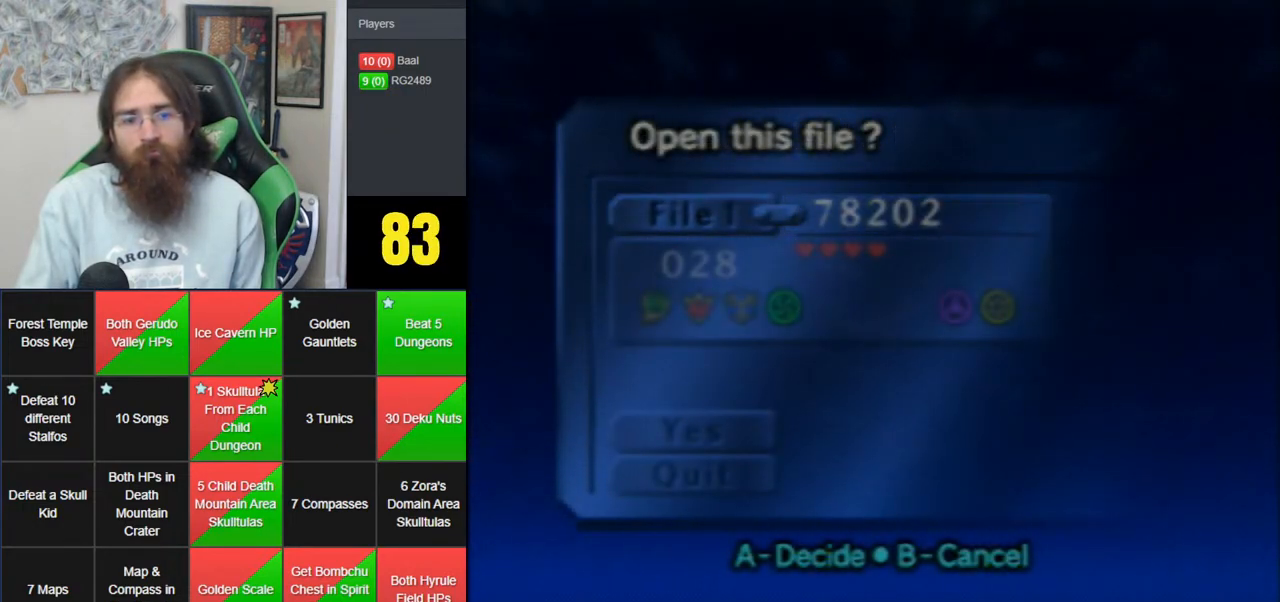
{"buttons": [], "left_stick": "center", "events": [[33, "A", "up"], [133, "A", "down"], [217, "A", "up"], [283, "A", "down"], [417, "A", "up"]]}